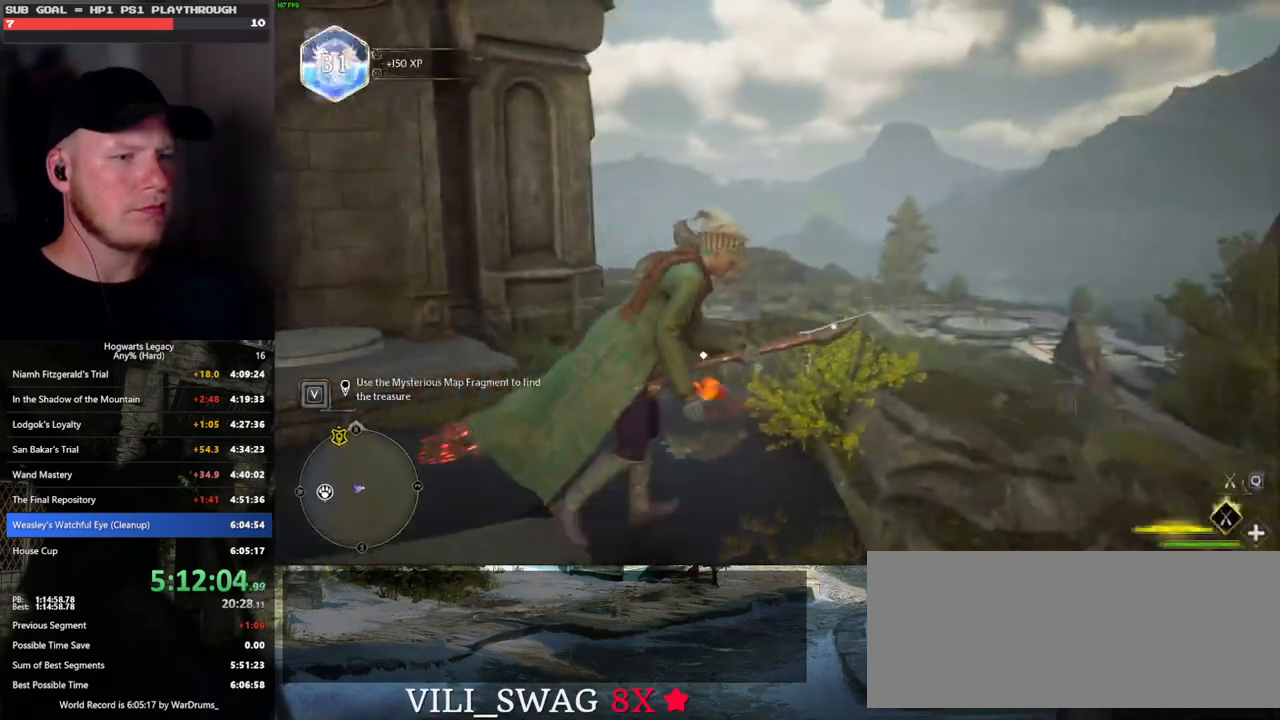
Gameplay with keyboard and mouse; each line is a JSON object with the keys and mouse buttons held at the frame after it. "events" lists presses ("down") and releases ("up") of ".", "/", "0", "1", "2", "3", "4", "5", "6", "7", "8", "9", "a", "alt_l", "alt_r", "b", "backslash", "backspace", "c", "caps_lock", "comma", "ctrl_l", "ctrl_r", "d", "e", "equals", "escape", "f", "f1", "f10", "f11", "f12", "f2", "f3", "f4", "f5", "f6", "f7", "f8", "f9", "g", "h", "i", "j", "k", "l", "lbracket", "m", "minus", "n", "o", "p", "q", "quote", "r", "rbracket", "return", "s", "semicolon", "shift_l", "shift_r", "space", "super", "t", "tab", "tilde", "u", "v", "w", "x", "y", "z", "mouse_left", "mouse_wheel", "mouse_right", "mouse_mb4" and "mouse_mb5" between this image and that frame as [ms after this image, input, new state], when the widget could be followed in between. "mouse_left", "mouse_wheel", "mouse_right", "mouse_mb4", "mouse_mb5" = the "left", "wheel", "right", "mb4", "mb5" buttons of the "mouse" list. No other keys are recorded. "wheel" means that the mouse wheel is clicked or scrolled. Mouse movement is not recorded.
{"keys": ["a", "w"], "mouse": ["left"], "events": [[117, "d", "up"], [283, "a", "down"]]}
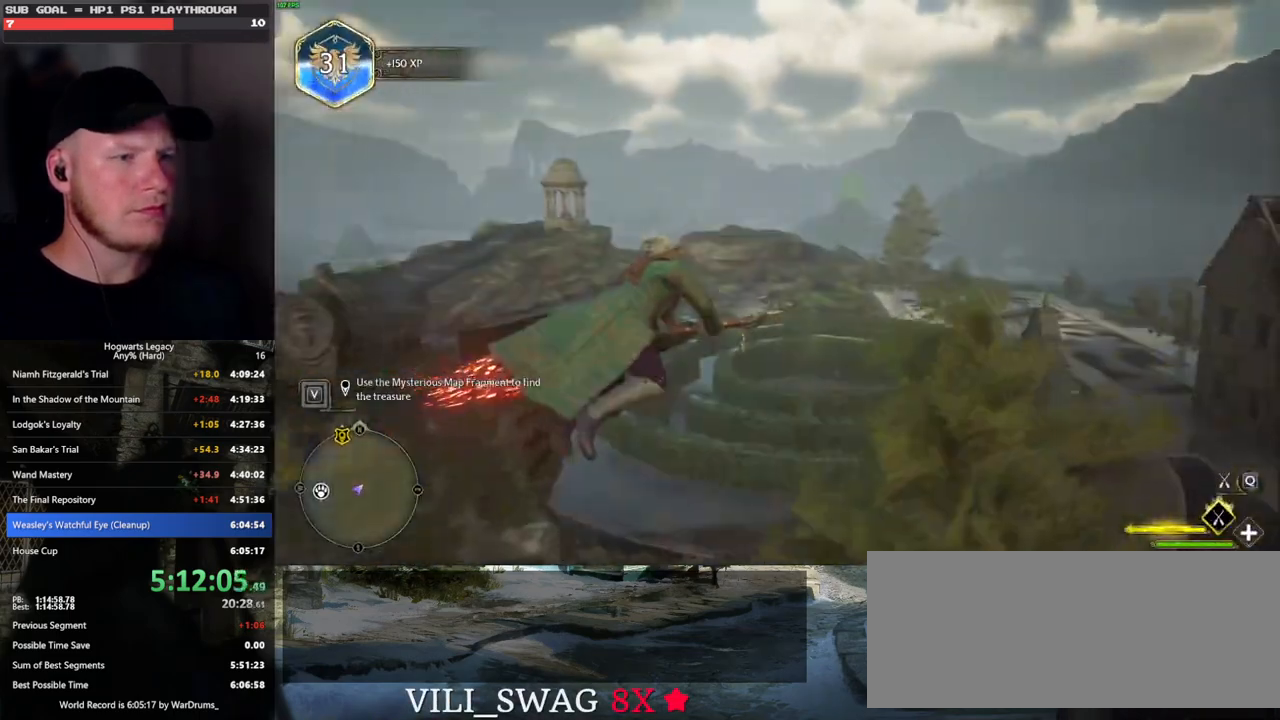
{"keys": ["w"], "mouse": ["left"], "events": [[50, "a", "up"], [417, "d", "down"], [467, "d", "up"]]}
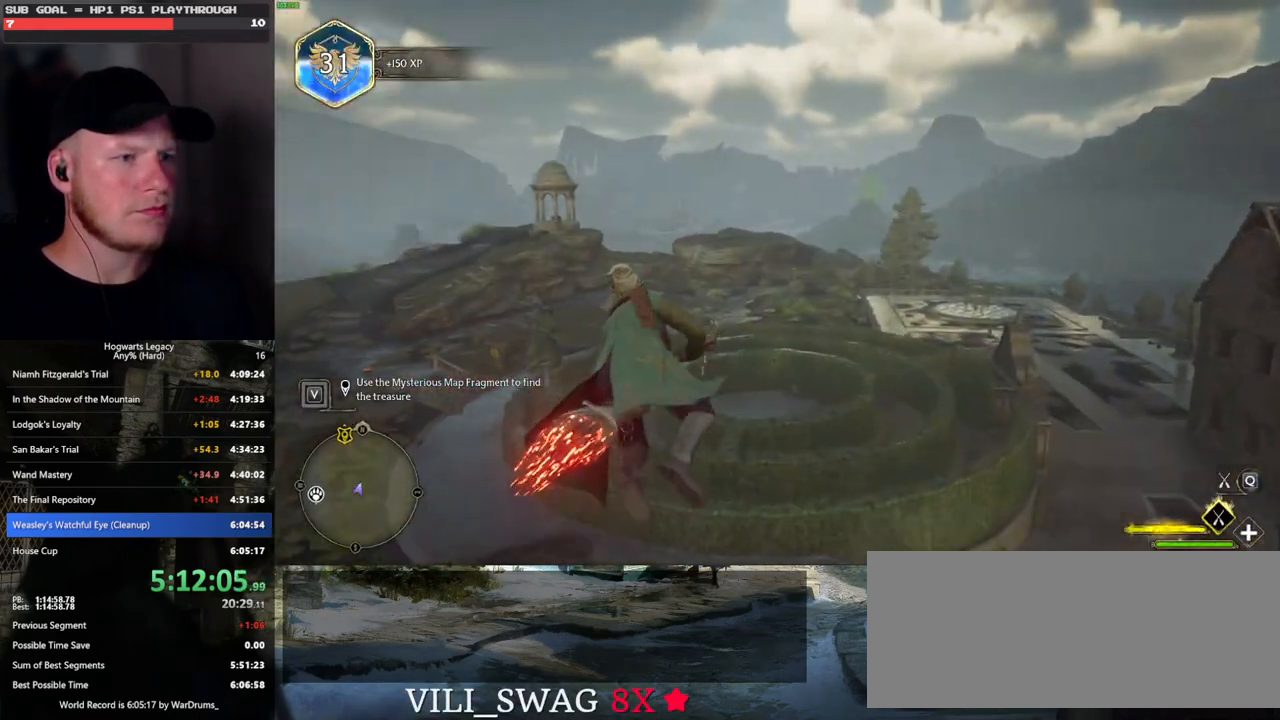
{"keys": ["w"], "mouse": ["left"], "events": [[350, "a", "down"], [400, "a", "up"]]}
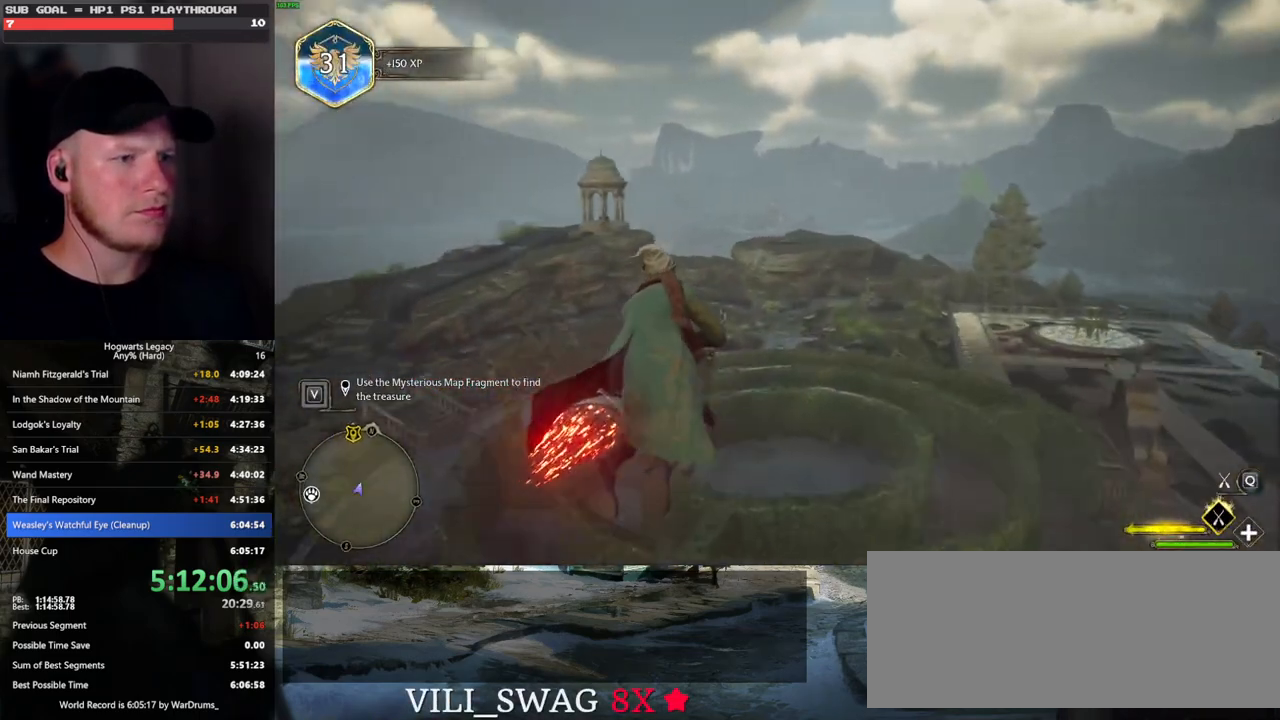
{"keys": ["w"], "mouse": ["left"], "events": []}
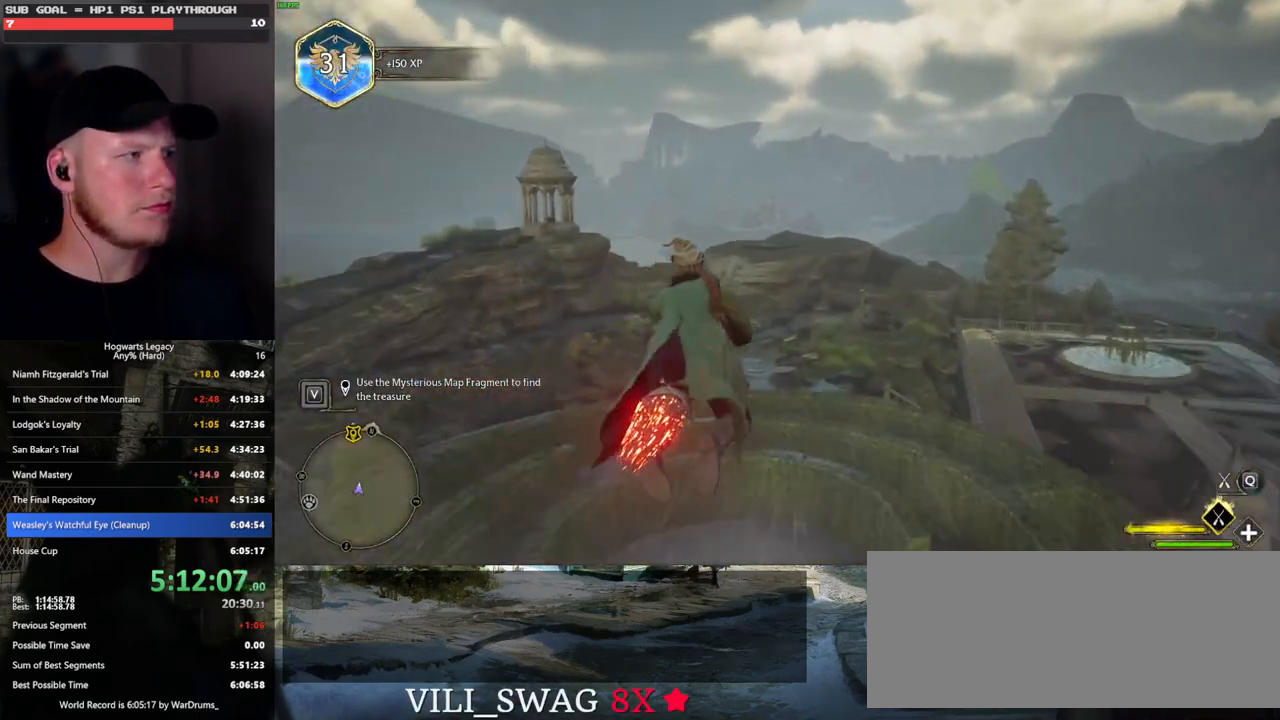
{"keys": ["w"], "mouse": ["left"], "events": []}
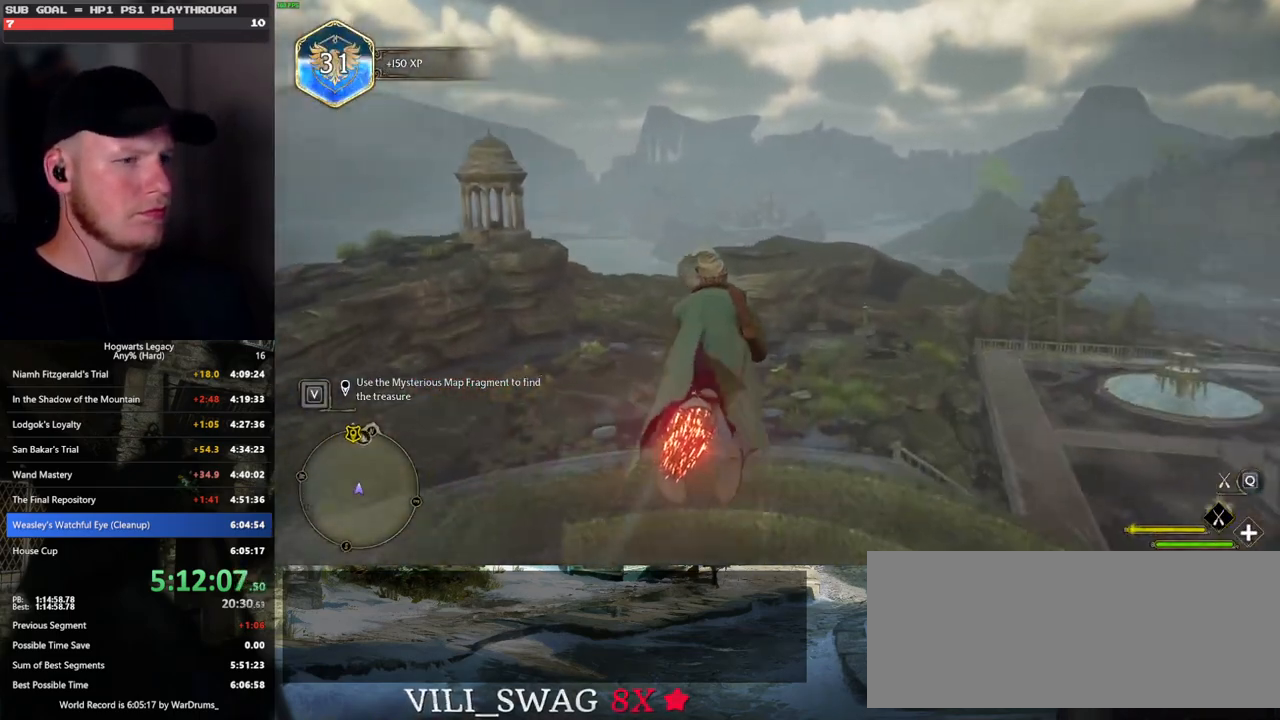
{"keys": ["w"], "mouse": ["left"], "events": [[33, "ctrl_l", "down"], [200, "ctrl_l", "up"]]}
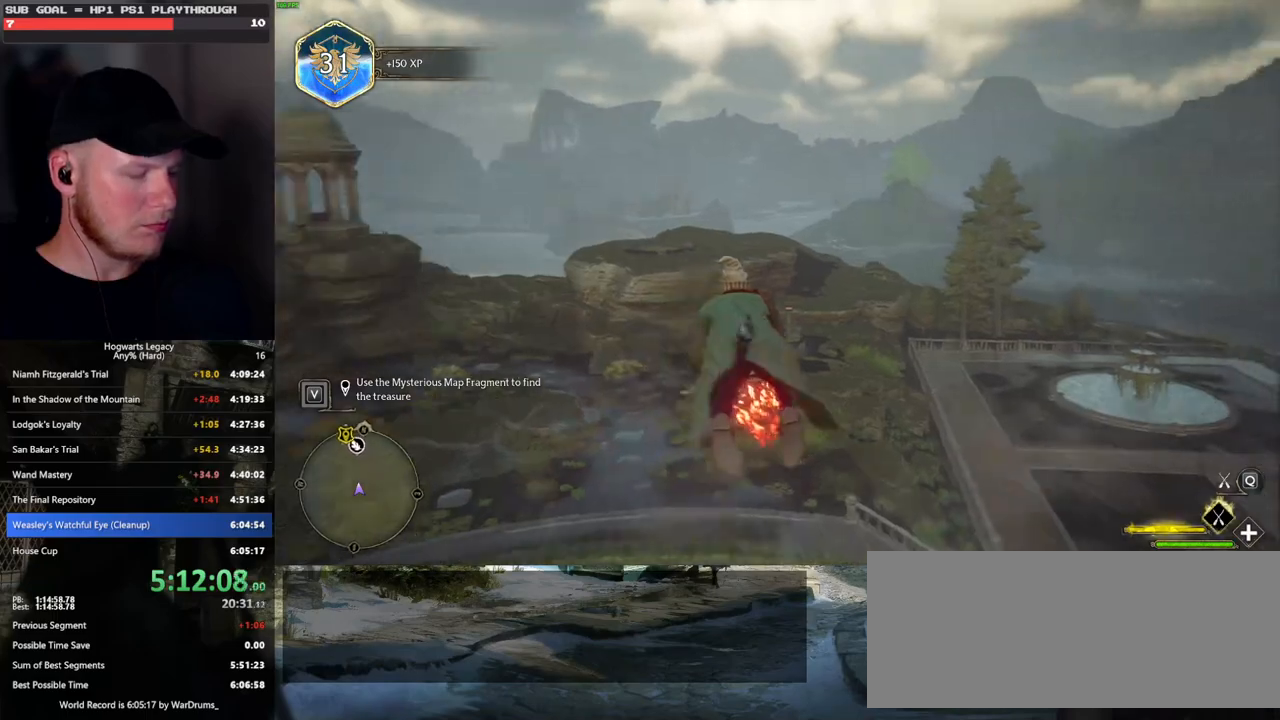
{"keys": ["w"], "mouse": ["left"], "events": []}
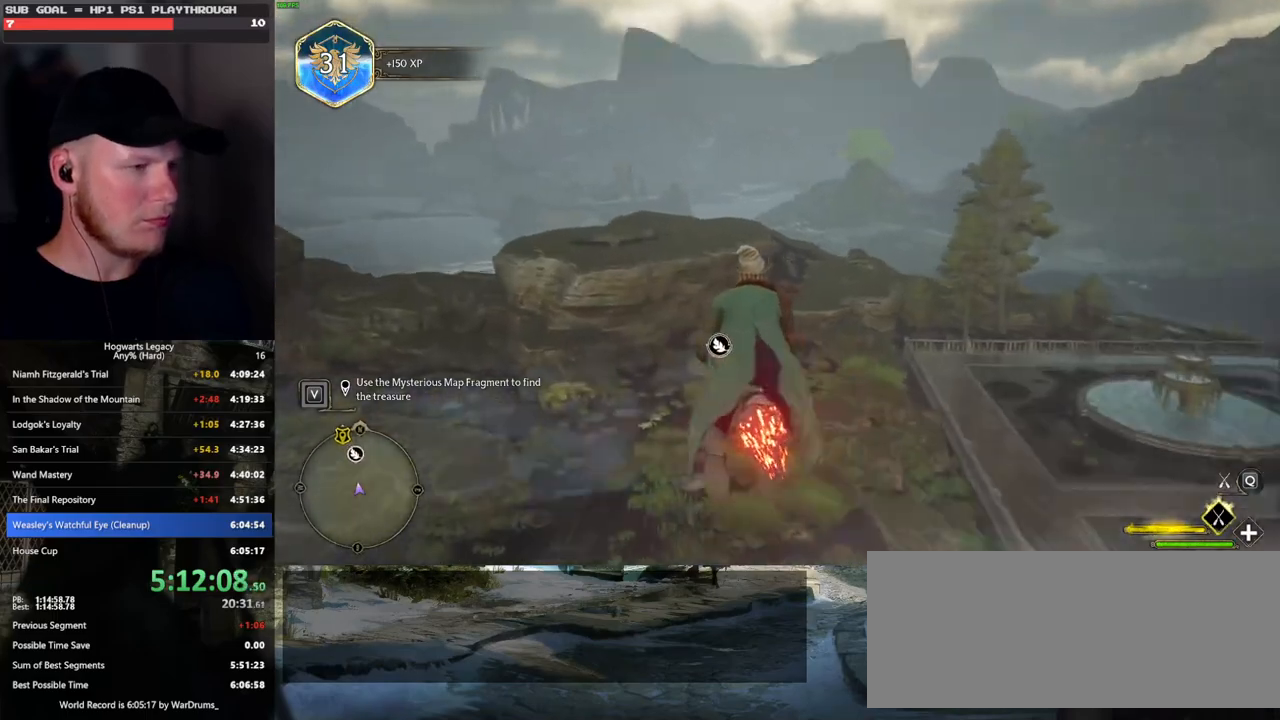
{"keys": ["ctrl_l", "w"], "mouse": ["left"], "events": [[83, "ctrl_l", "down"], [217, "ctrl_l", "up"], [400, "ctrl_l", "down"]]}
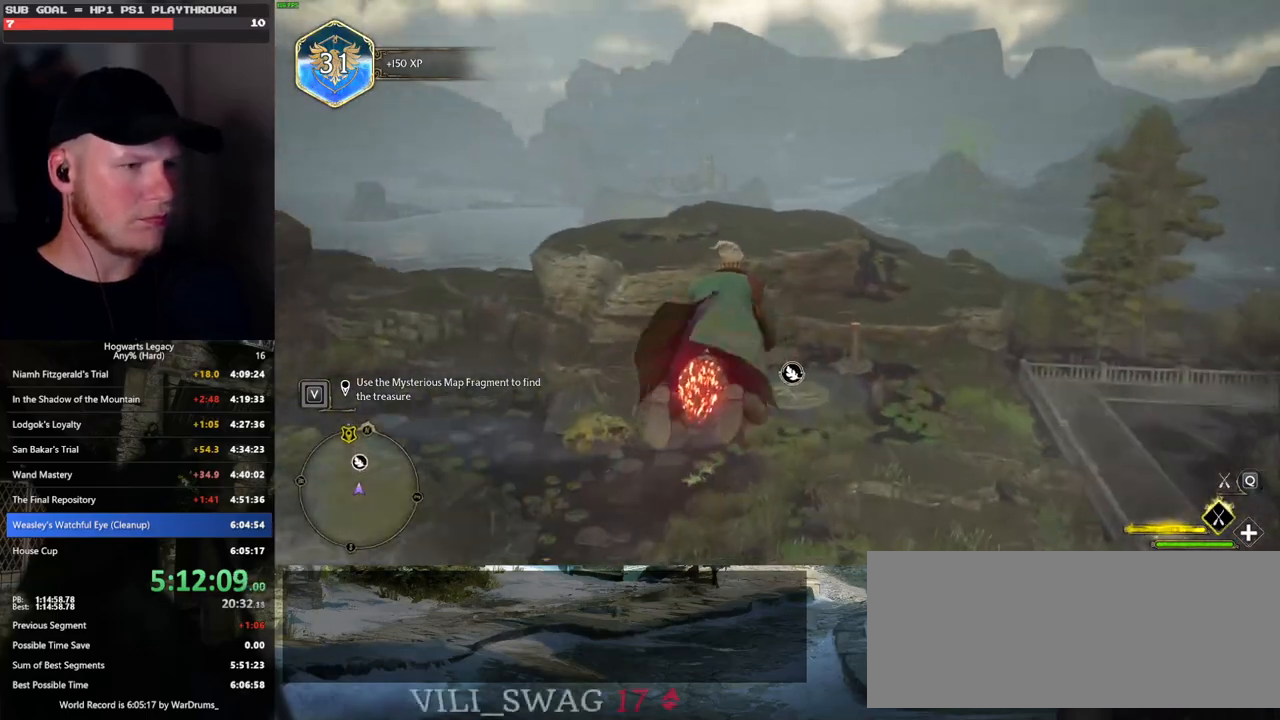
{"keys": ["ctrl_l", "w"], "mouse": ["left"], "events": []}
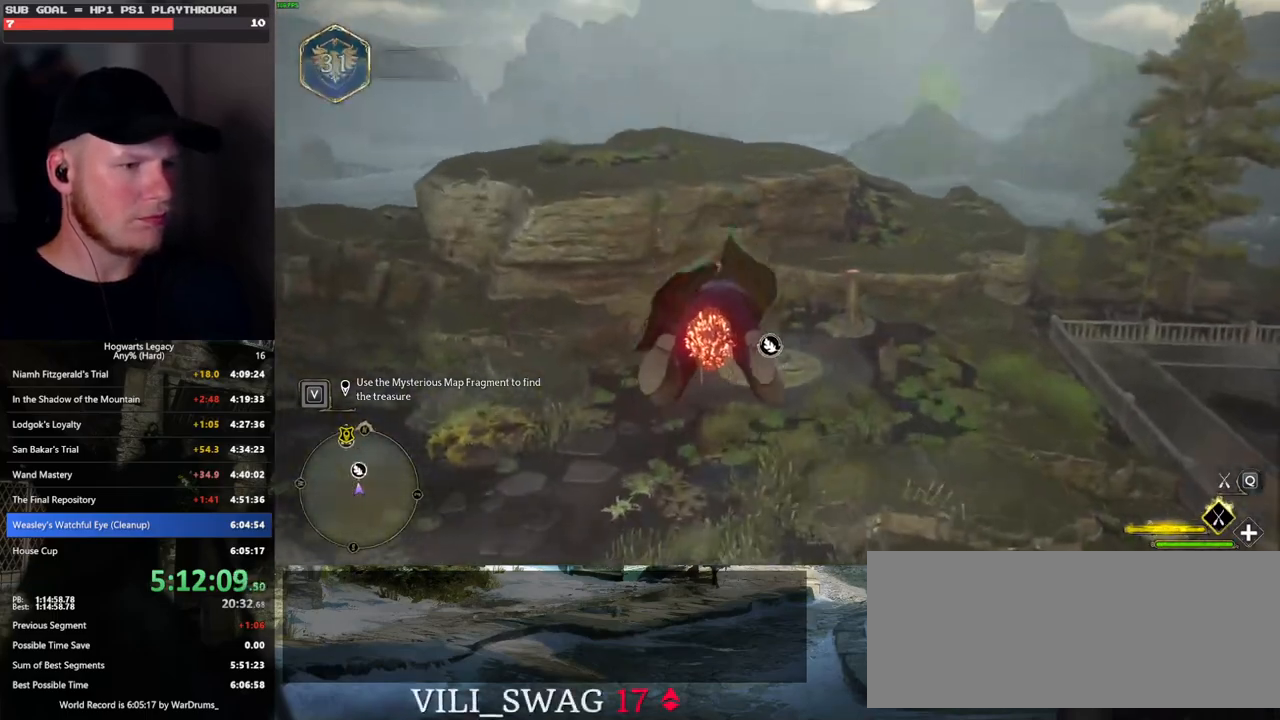
{"keys": ["ctrl_l", "w"], "mouse": [], "events": [[267, "mouse_left", "up"]]}
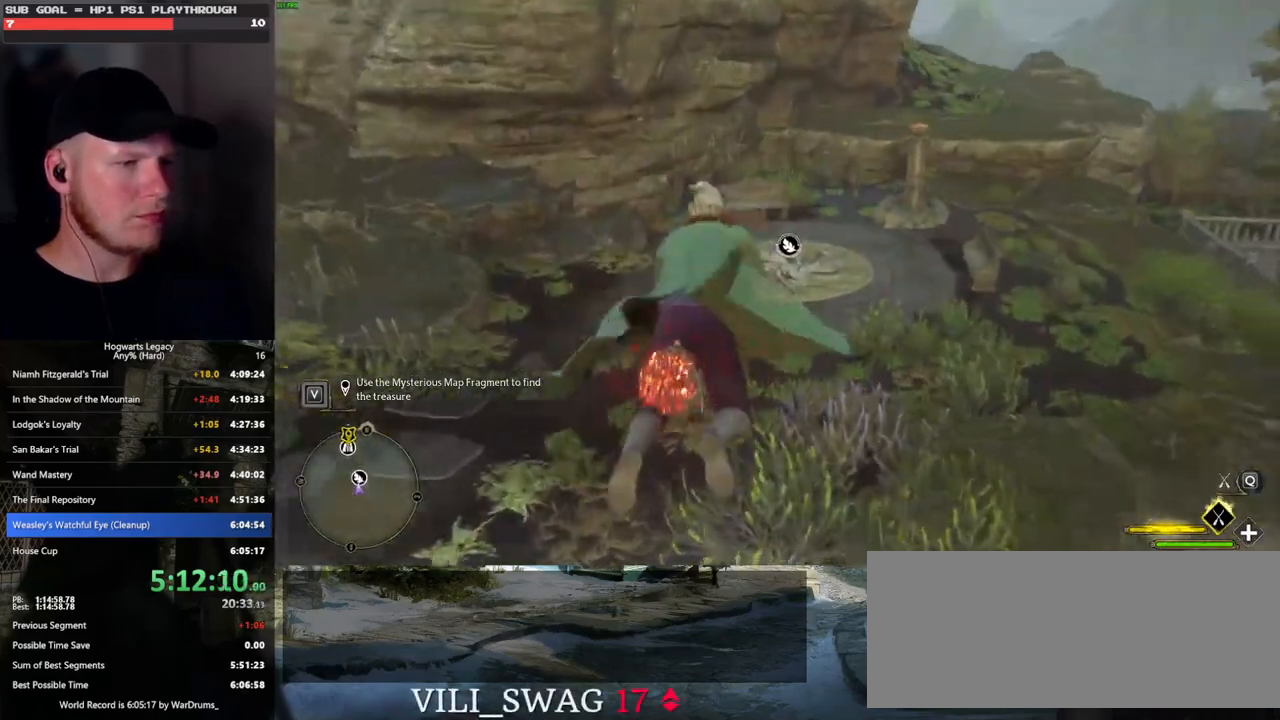
{"keys": ["w"], "mouse": [], "events": [[133, "b", "down"], [250, "b", "up"], [333, "b", "down"], [467, "b", "up"], [500, "ctrl_l", "up"]]}
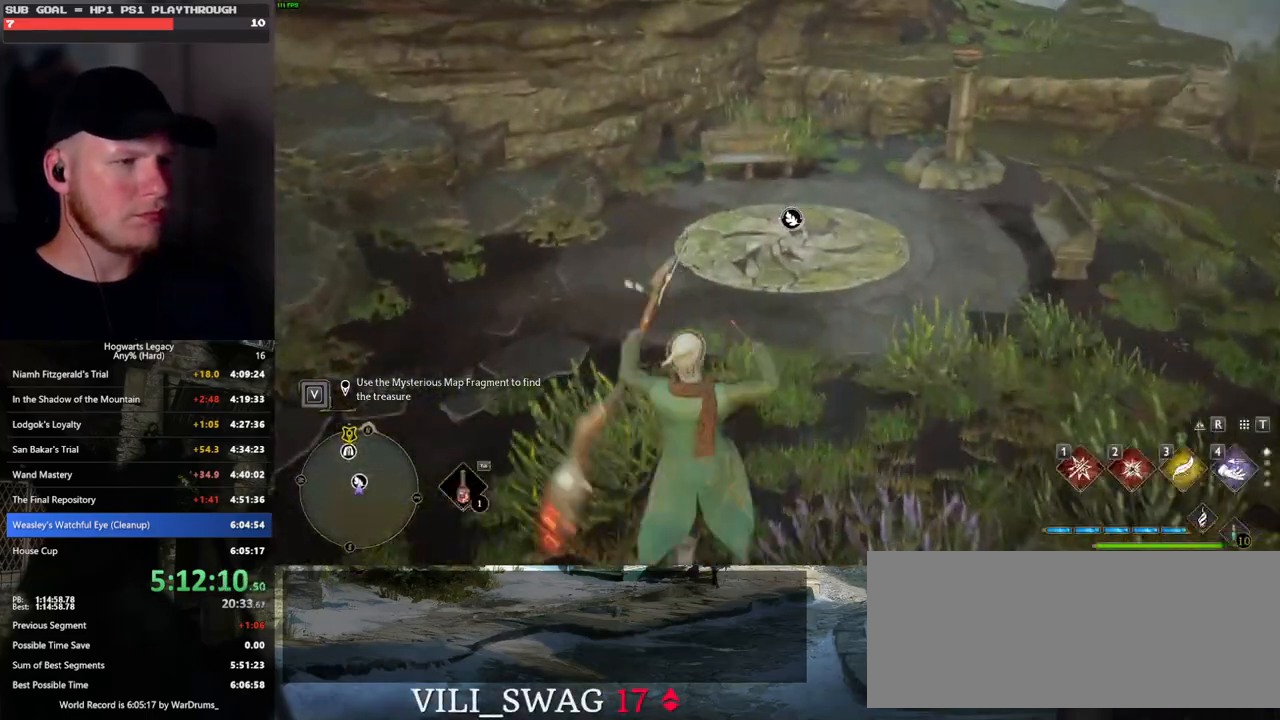
{"keys": ["w"], "mouse": [], "events": [[250, "space", "down"], [367, "space", "up"]]}
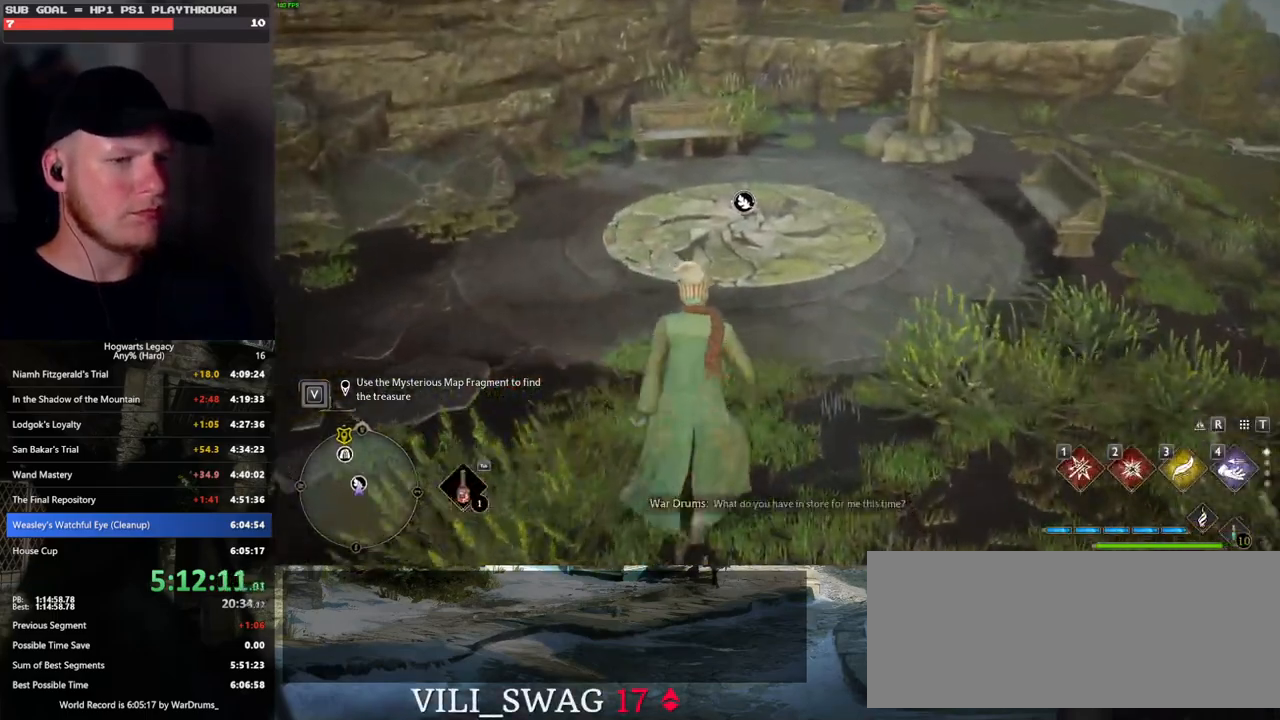
{"keys": ["w"], "mouse": [], "events": []}
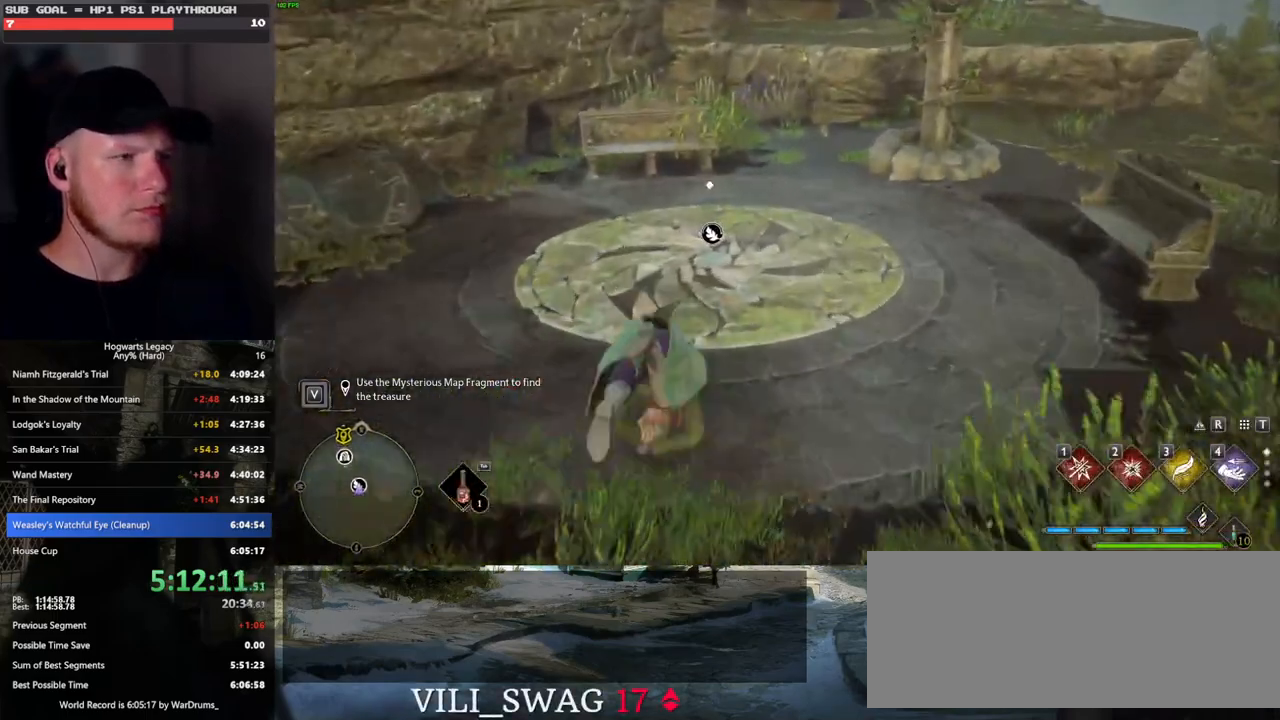
{"keys": [], "mouse": [], "events": [[183, "f", "down"], [217, "w", "up"], [267, "f", "up"], [383, "f", "down"], [433, "f", "up"]]}
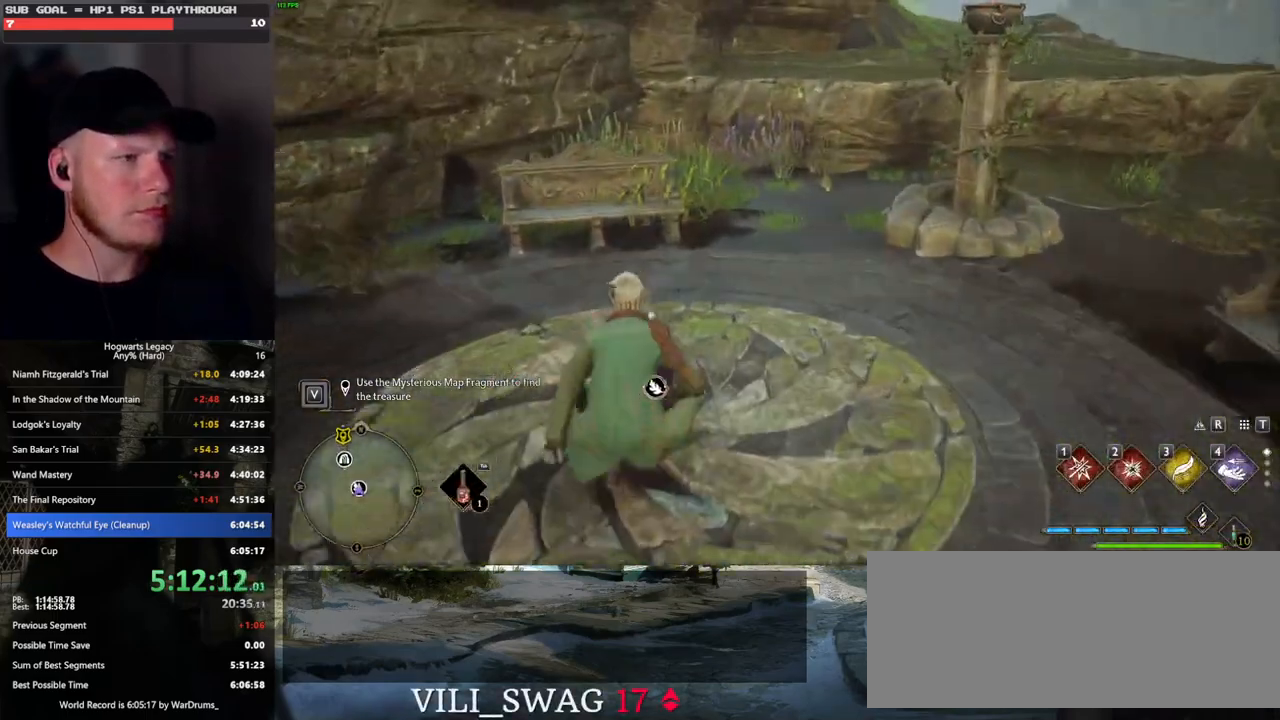
{"keys": [], "mouse": [], "events": [[17, "f", "down"], [83, "f", "up"], [183, "f", "down"], [233, "f", "up"], [333, "f", "down"], [417, "f", "up"]]}
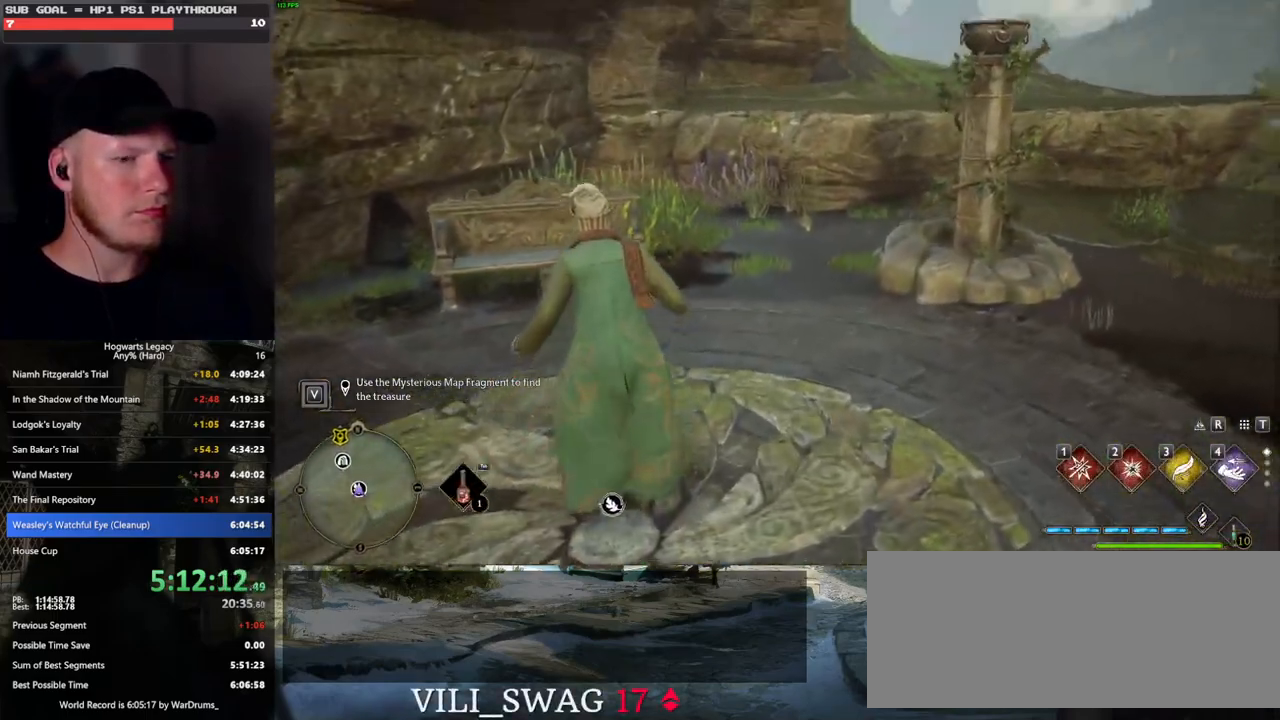
{"keys": [], "mouse": [], "events": []}
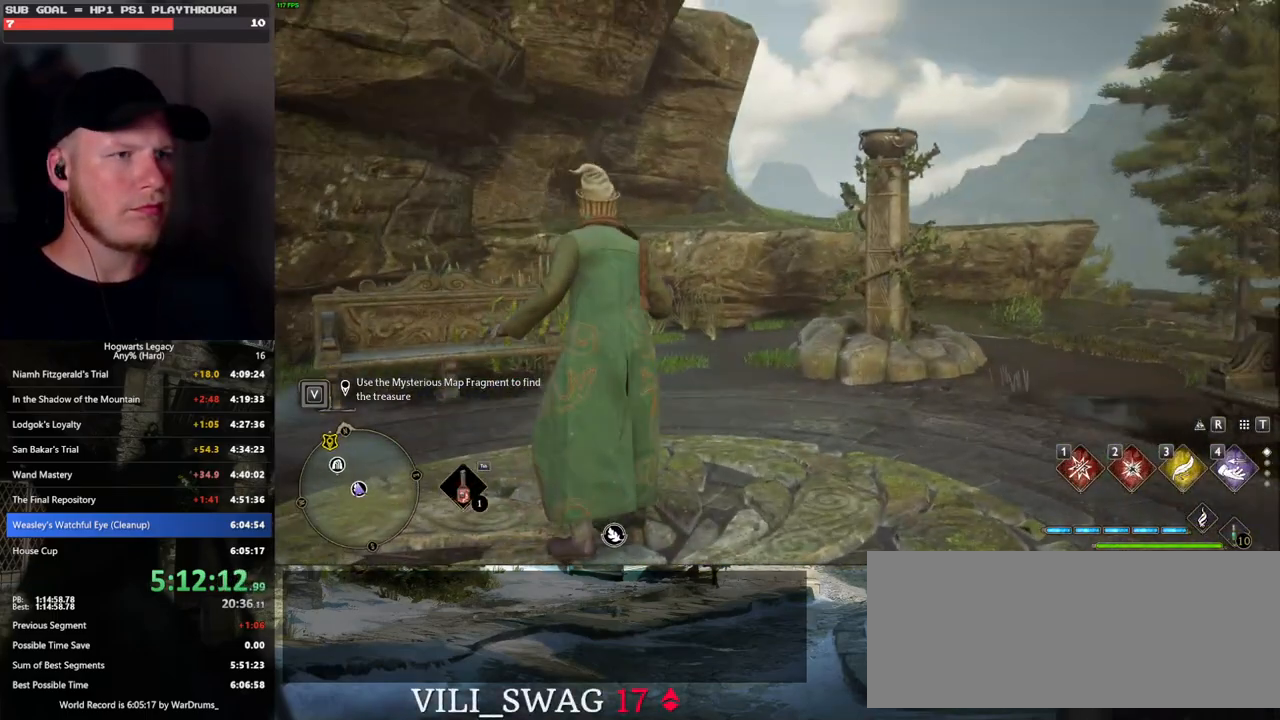
{"keys": [], "mouse": [], "events": []}
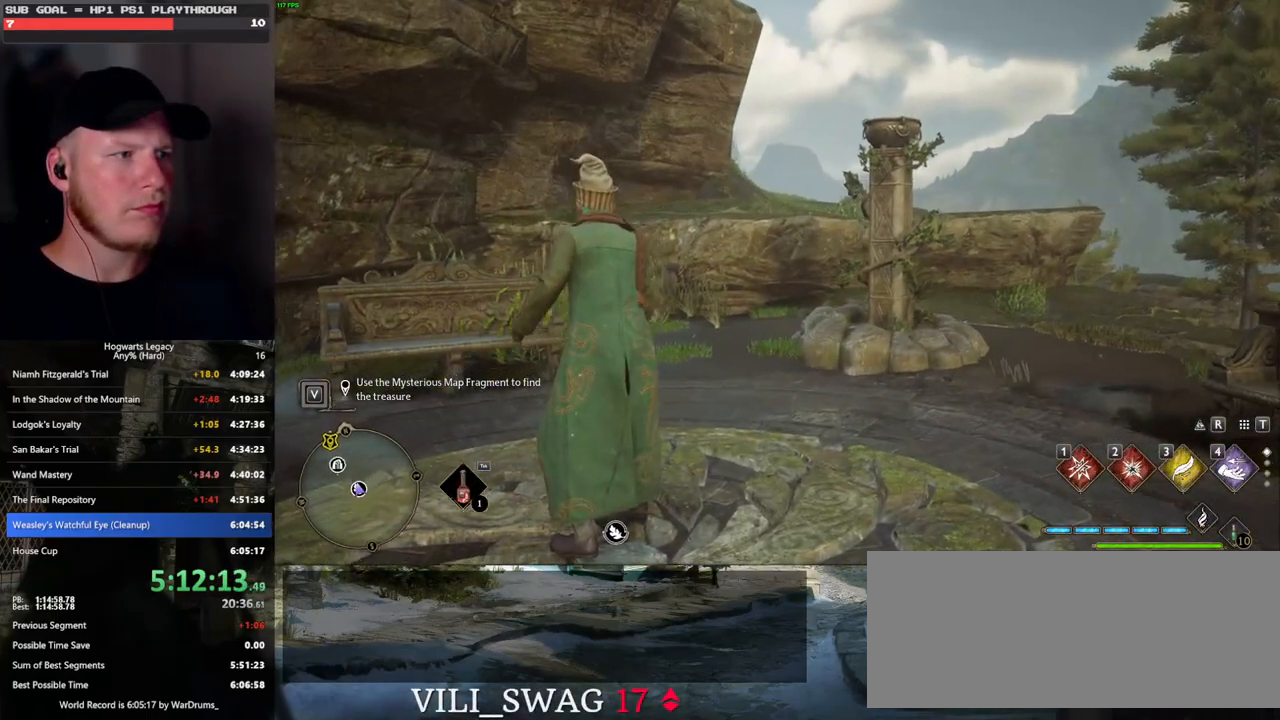
{"keys": [], "mouse": [], "events": []}
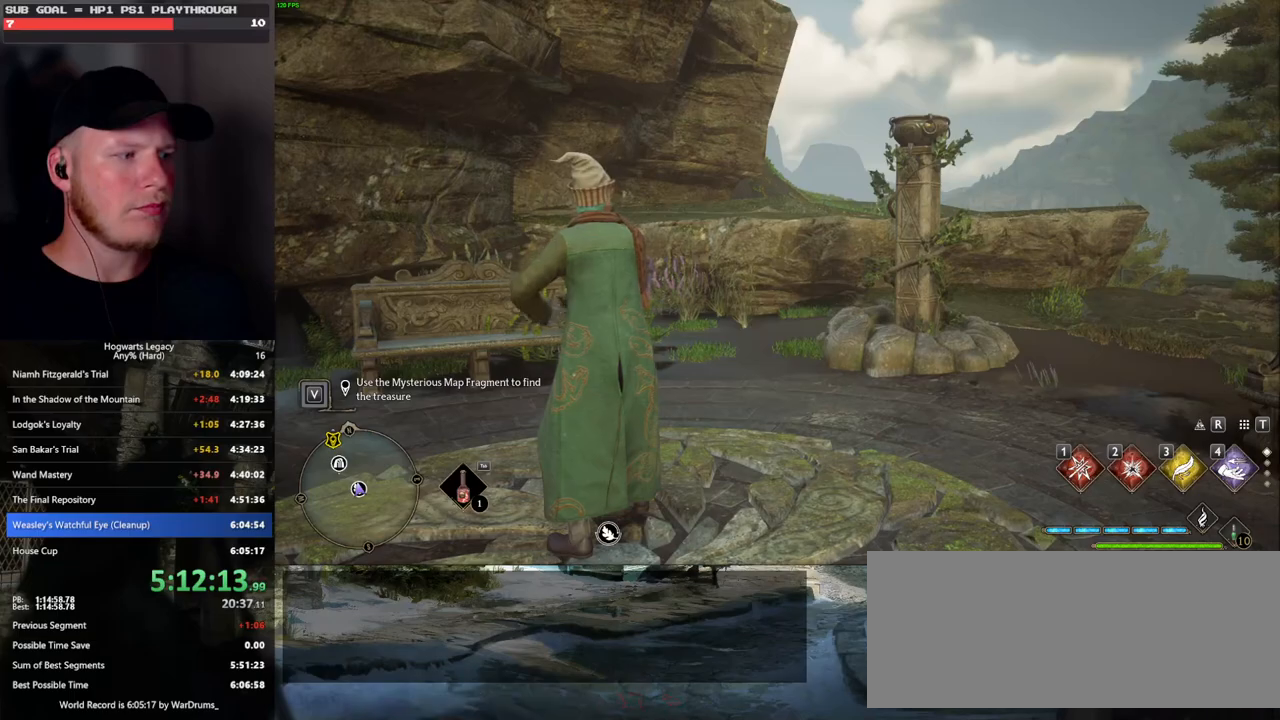
{"keys": [], "mouse": [], "events": []}
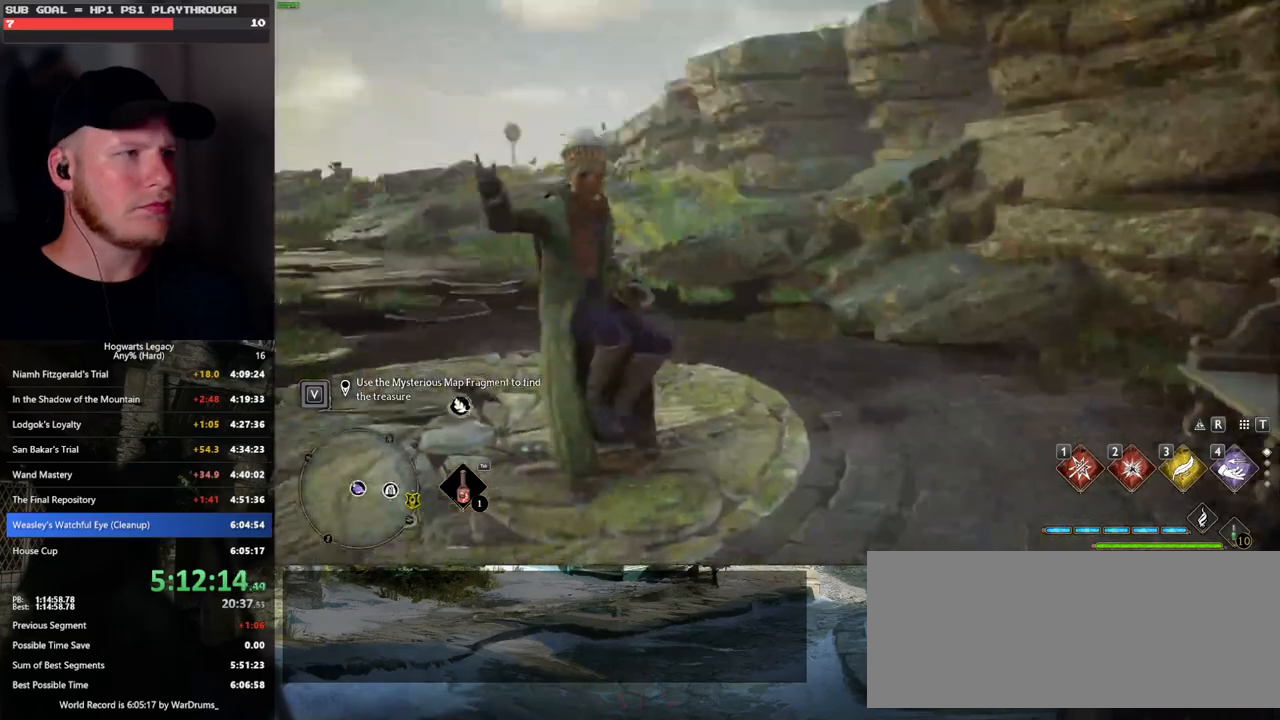
{"keys": [], "mouse": [], "events": []}
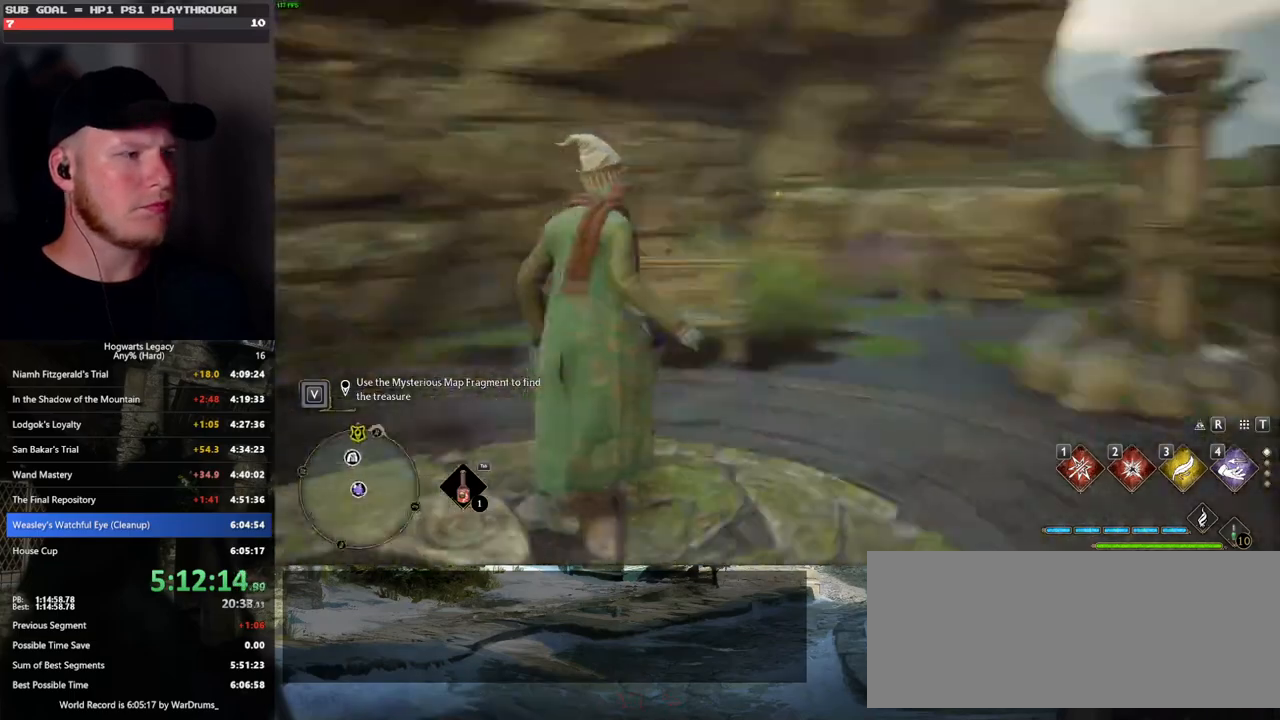
{"keys": [], "mouse": [], "events": []}
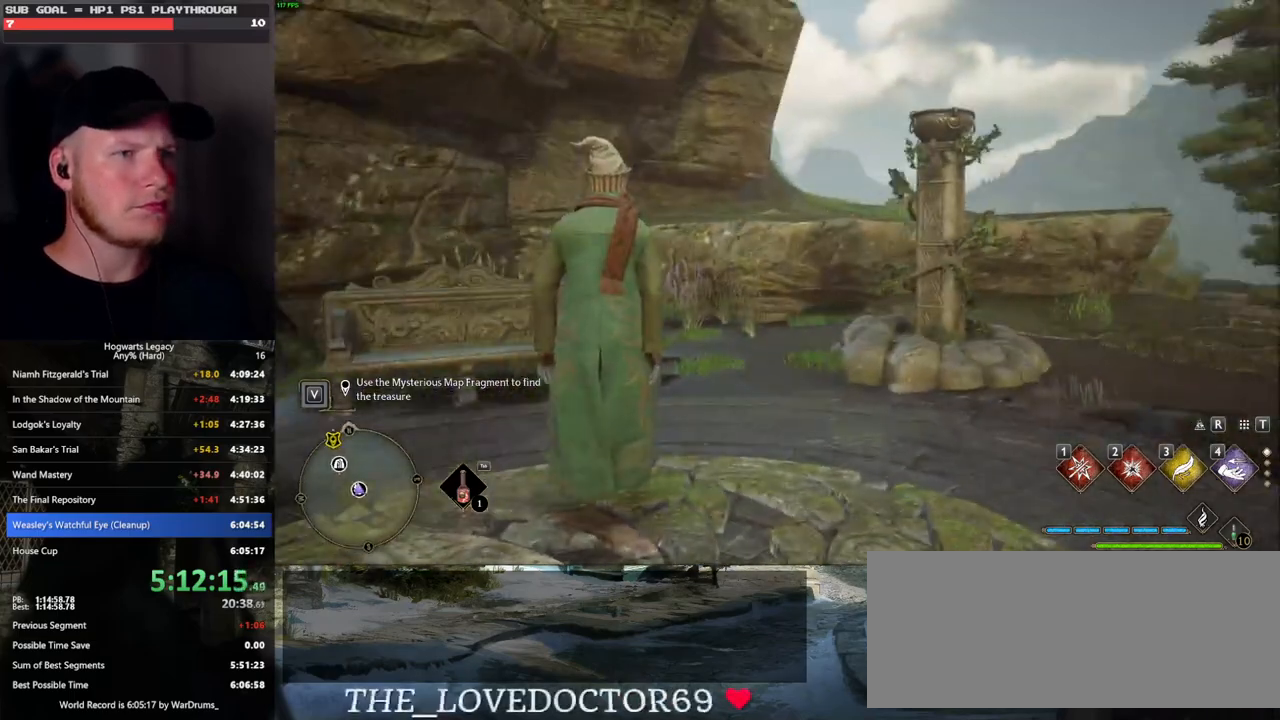
{"keys": [], "mouse": [], "events": []}
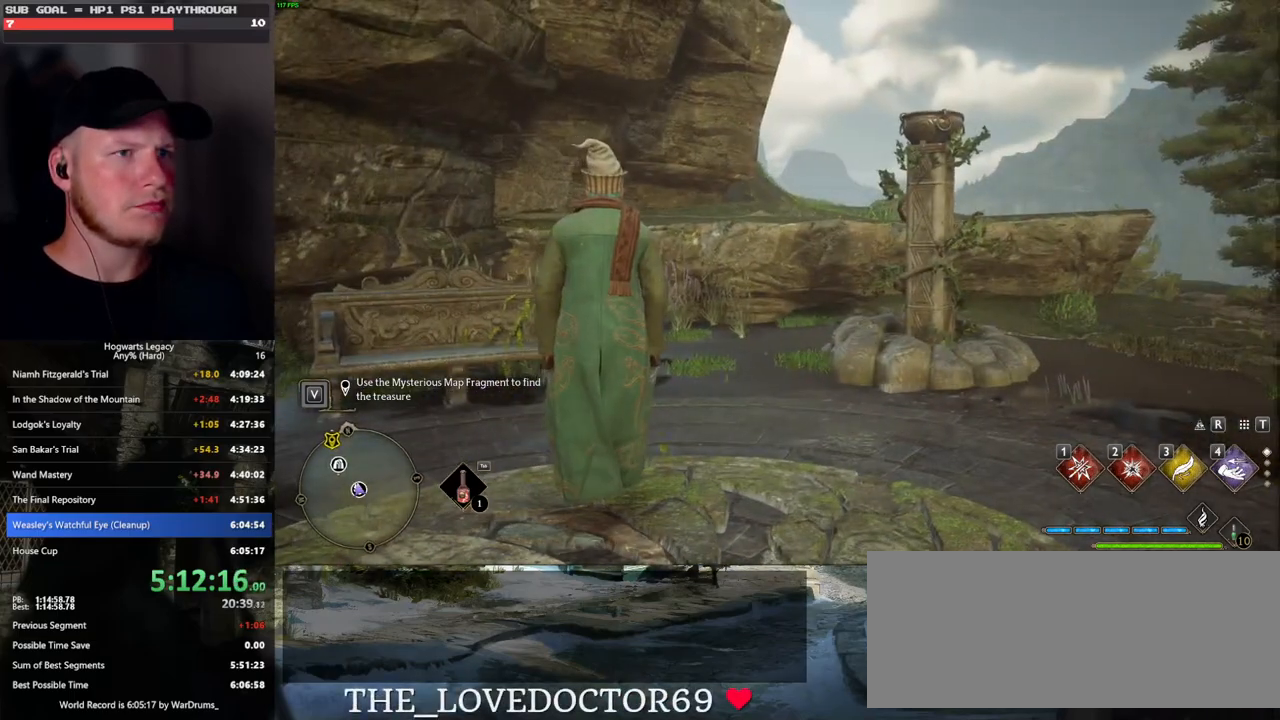
{"keys": [], "mouse": [], "events": []}
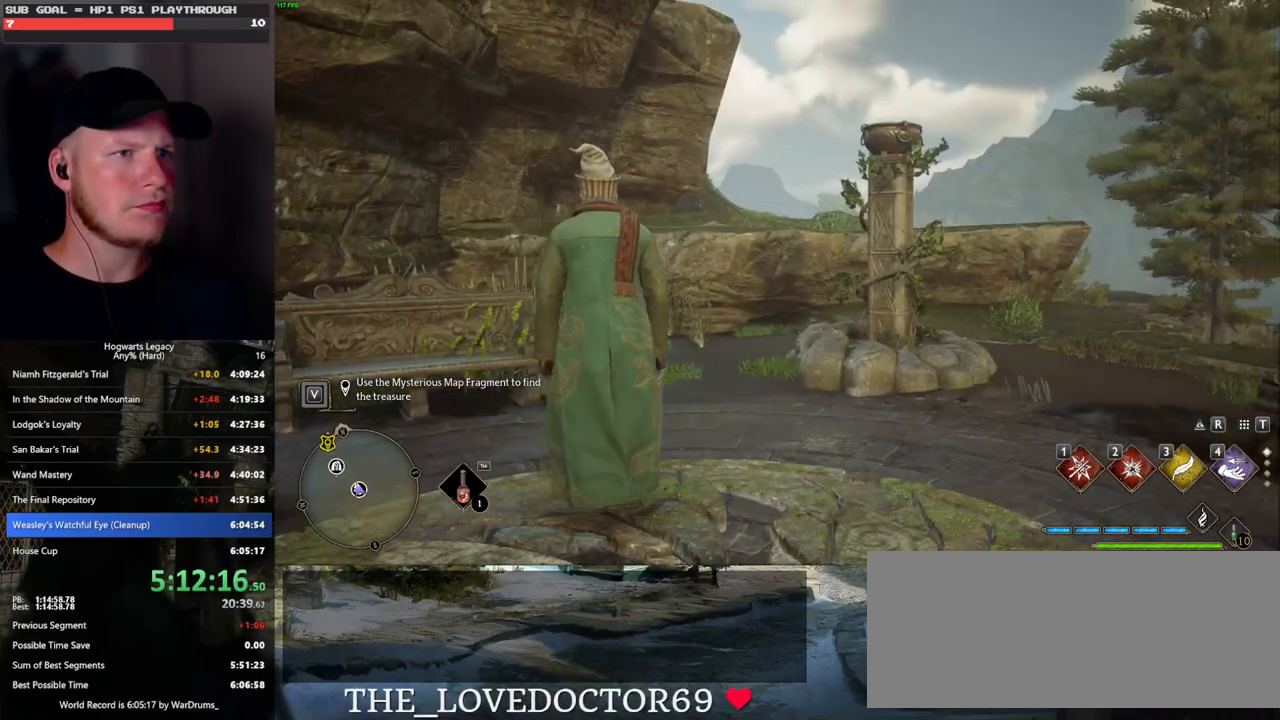
{"keys": ["2"], "mouse": [], "events": [[450, "2", "down"]]}
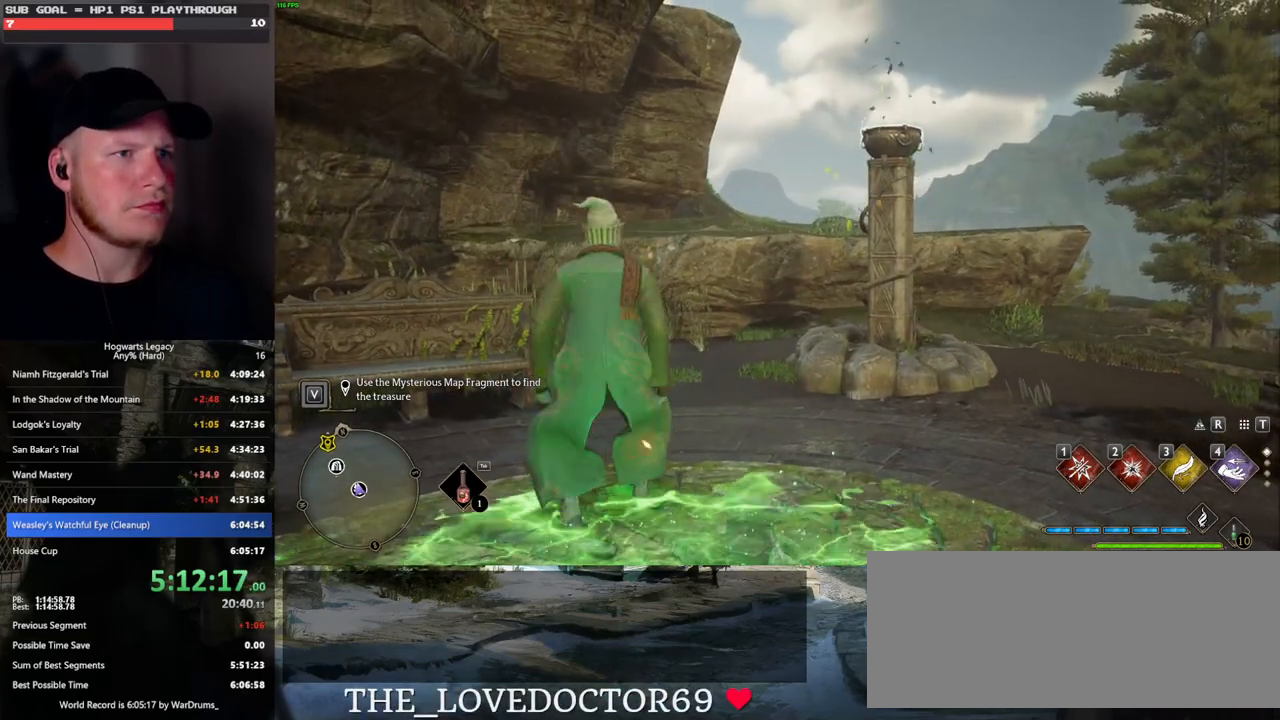
{"keys": [], "mouse": [], "events": [[67, "2", "up"]]}
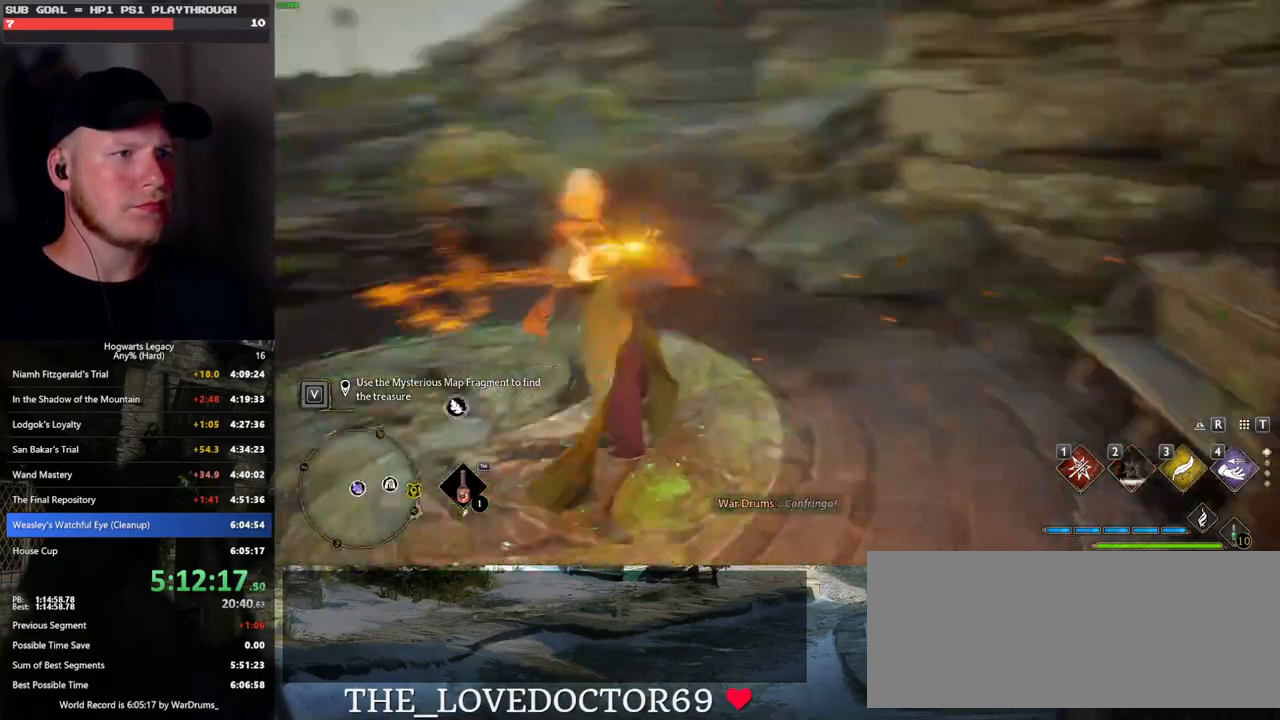
{"keys": ["space", "w"], "mouse": [], "events": [[33, "w", "down"], [233, "space", "down"]]}
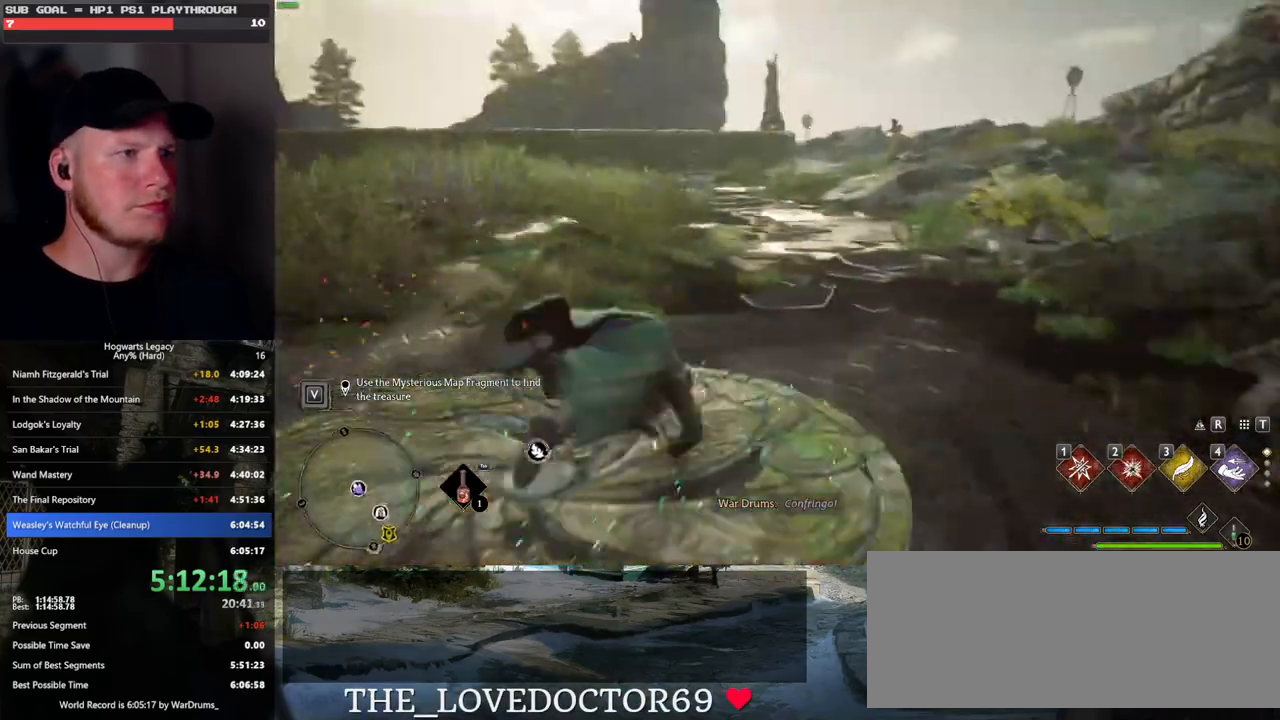
{"keys": ["w"], "mouse": [], "events": [[233, "space", "up"]]}
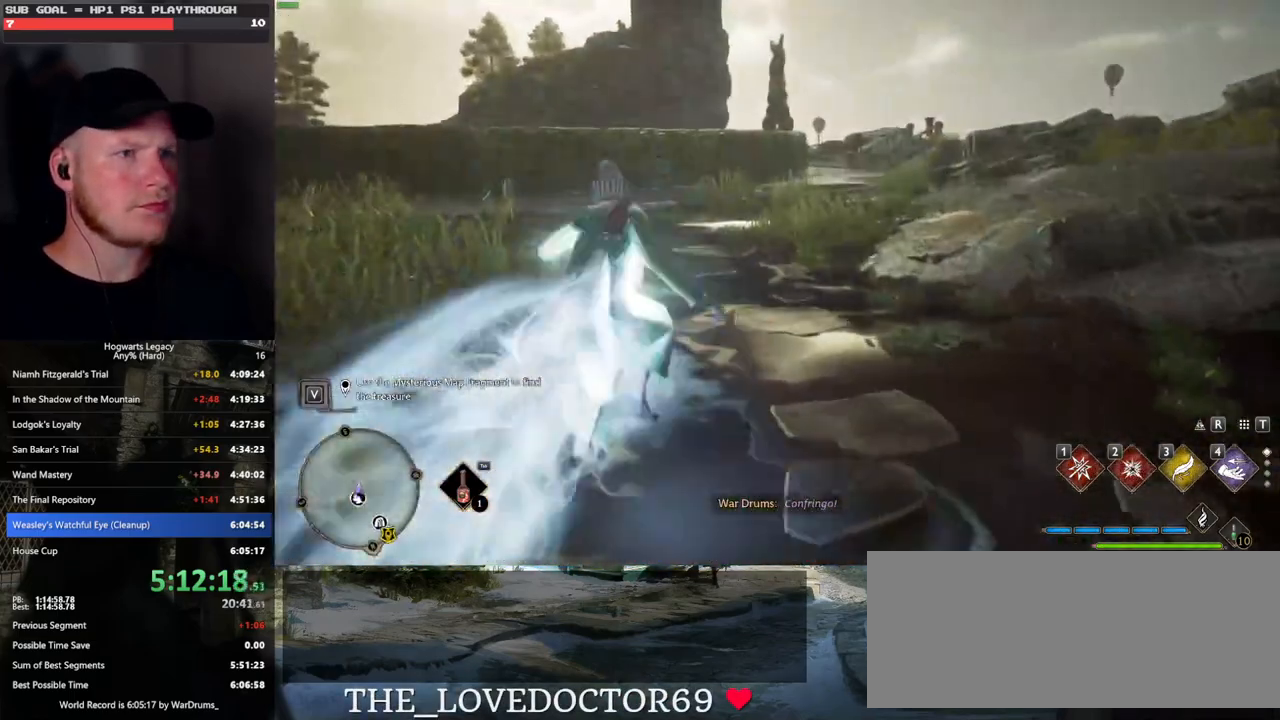
{"keys": ["space", "w"], "mouse": [], "events": [[267, "space", "down"]]}
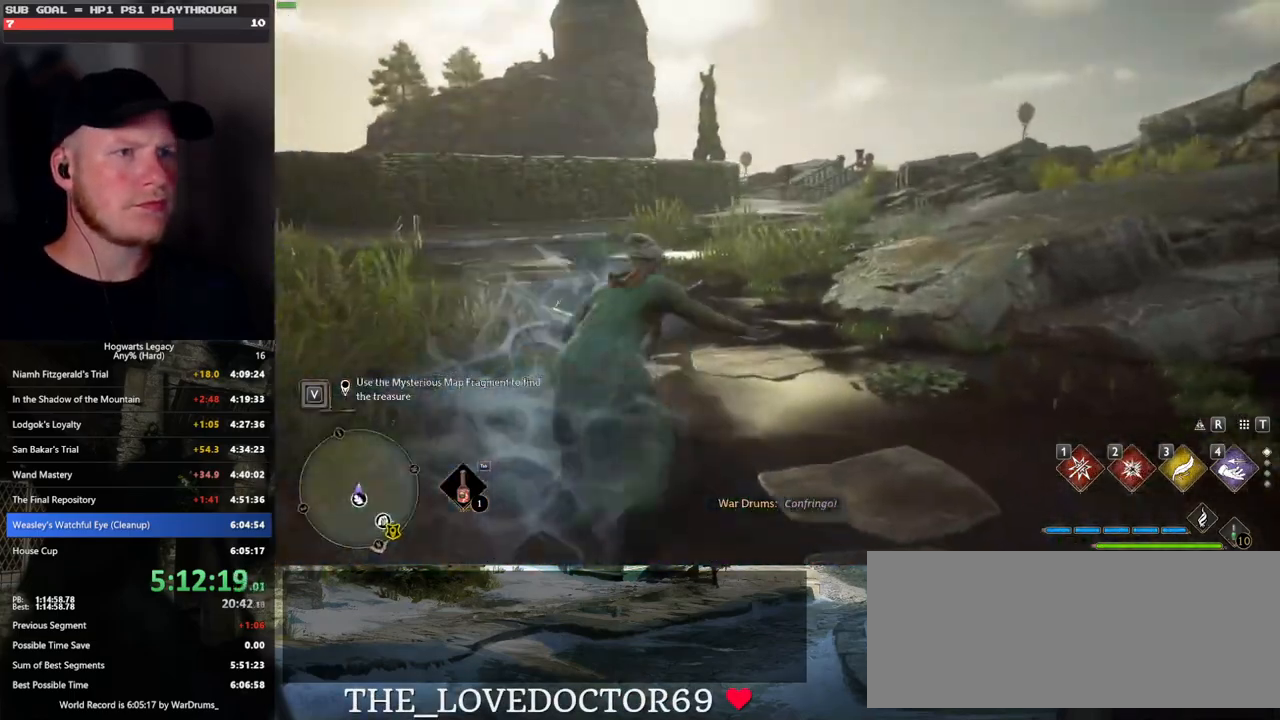
{"keys": ["w"], "mouse": [], "events": [[500, "space", "up"]]}